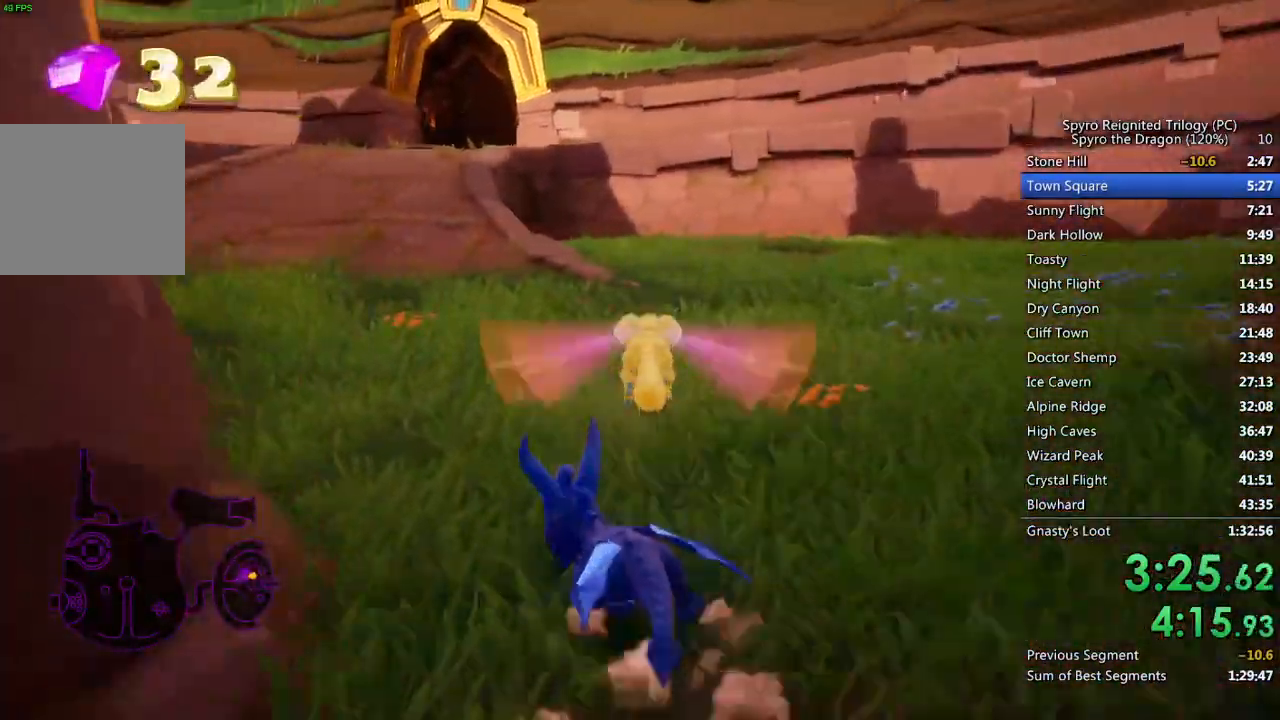
Gameplay with a controller (PlayStation layout); each line is a JSON object with the inputs held at the frame after it. "events" lists button and stick changes between this image and that frame as [ms after this image, input, new state], when the widget could be followed in between.
{"buttons": [], "left_stick": "up-left", "right_stick": "left", "events": [[133, "SQUARE", "up"], [150, "right_stick", "down-left"], [250, "right_stick", "center"], [283, "SQUARE", "down"], [383, "left_stick", "up-left"], [417, "SQUARE", "up"], [433, "right_stick", "left"]]}
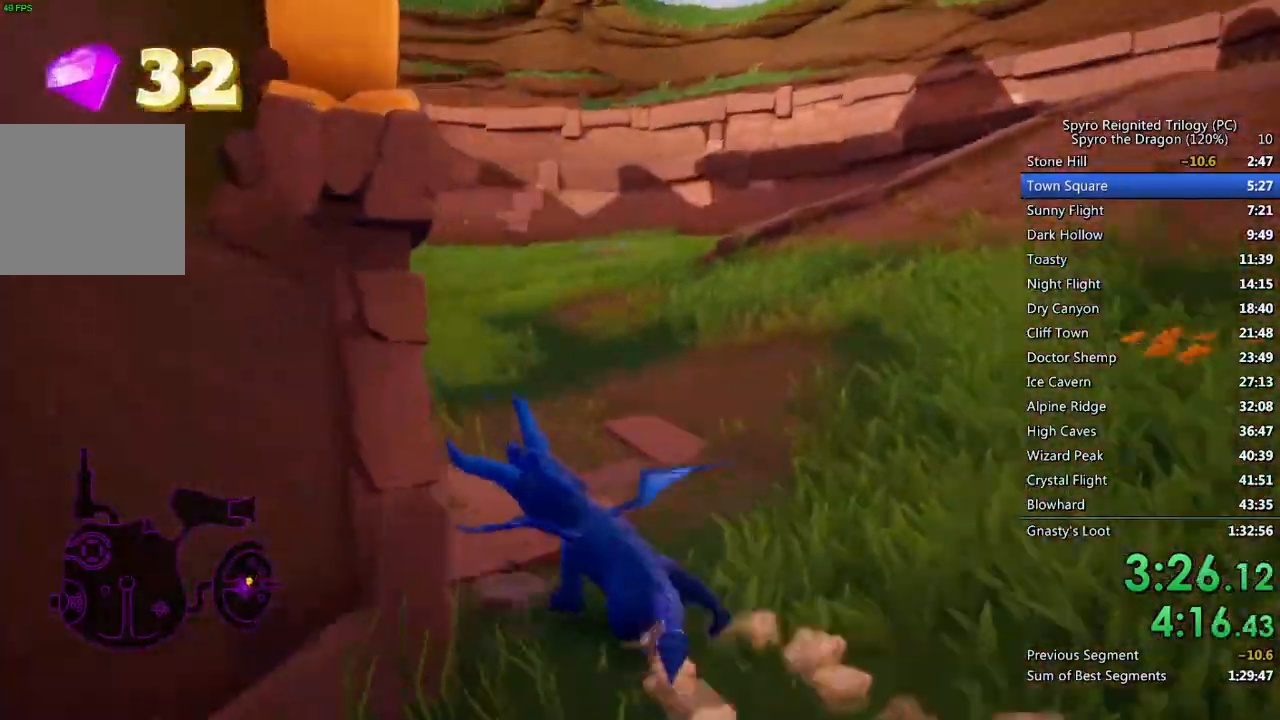
{"buttons": [], "left_stick": "left", "right_stick": "center", "events": [[250, "left_stick", "left"], [500, "right_stick", "center"]]}
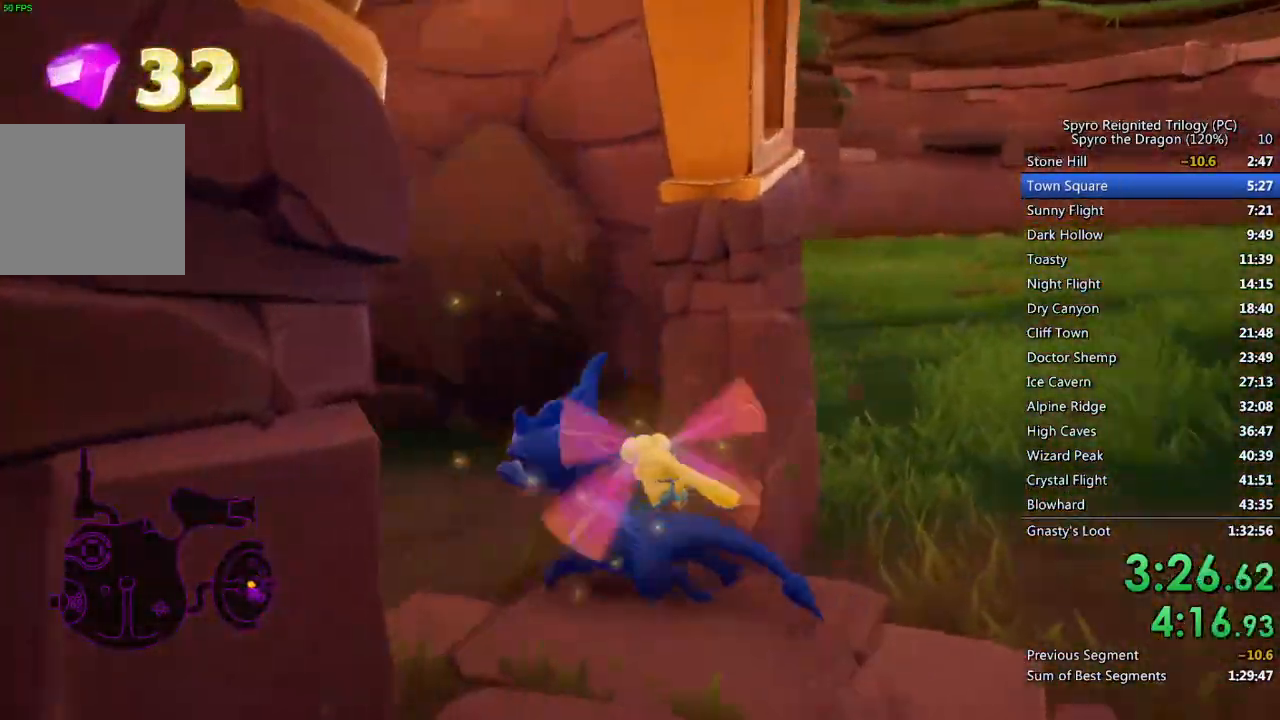
{"buttons": [], "left_stick": "center", "right_stick": "center", "events": [[17, "SQUARE", "down"], [100, "left_stick", "up-left"], [267, "SQUARE", "up"], [267, "left_stick", "up-right"], [400, "left_stick", "center"]]}
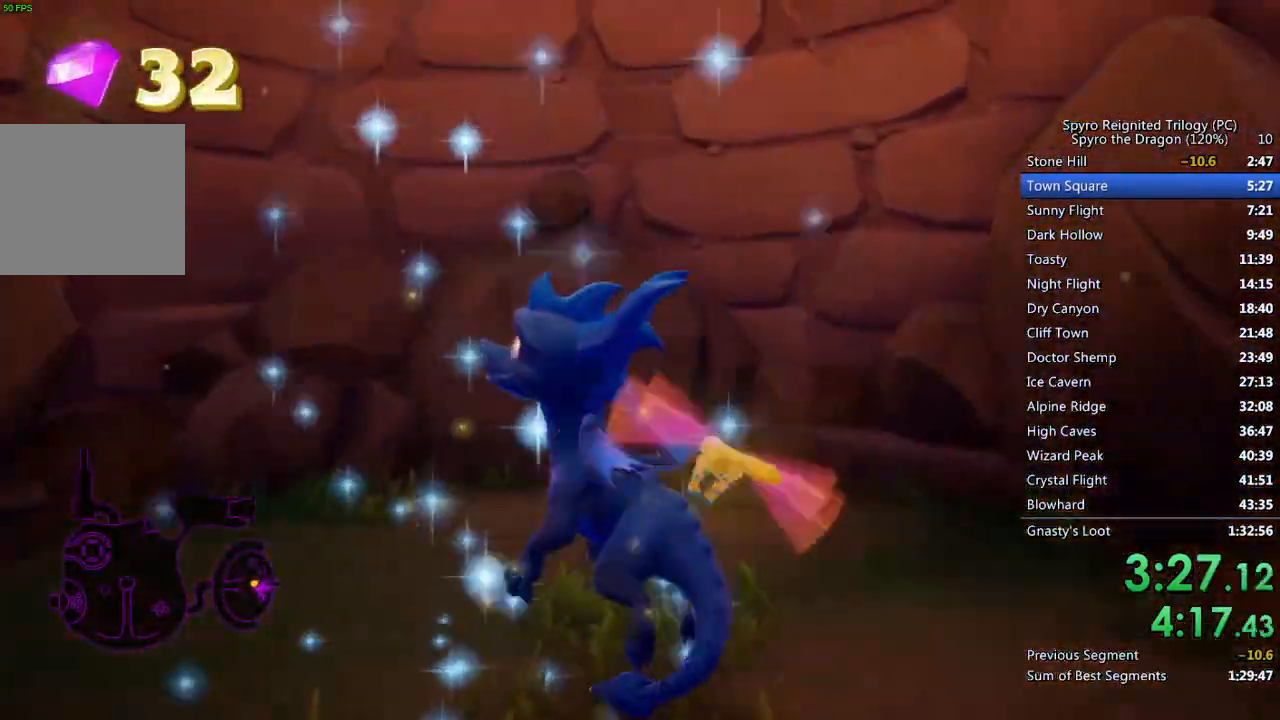
{"buttons": [], "left_stick": "up", "right_stick": "center", "events": [[350, "left_stick", "up"]]}
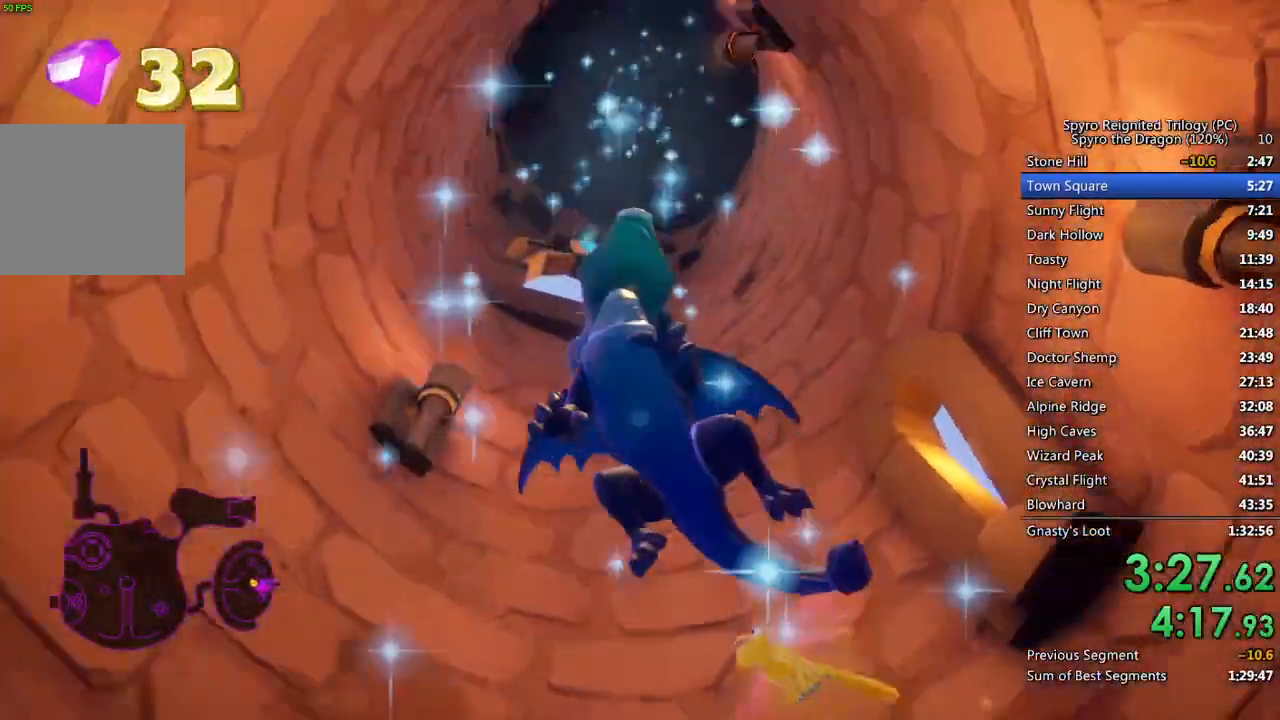
{"buttons": [], "left_stick": "center", "right_stick": "center", "events": [[67, "left_stick", "center"]]}
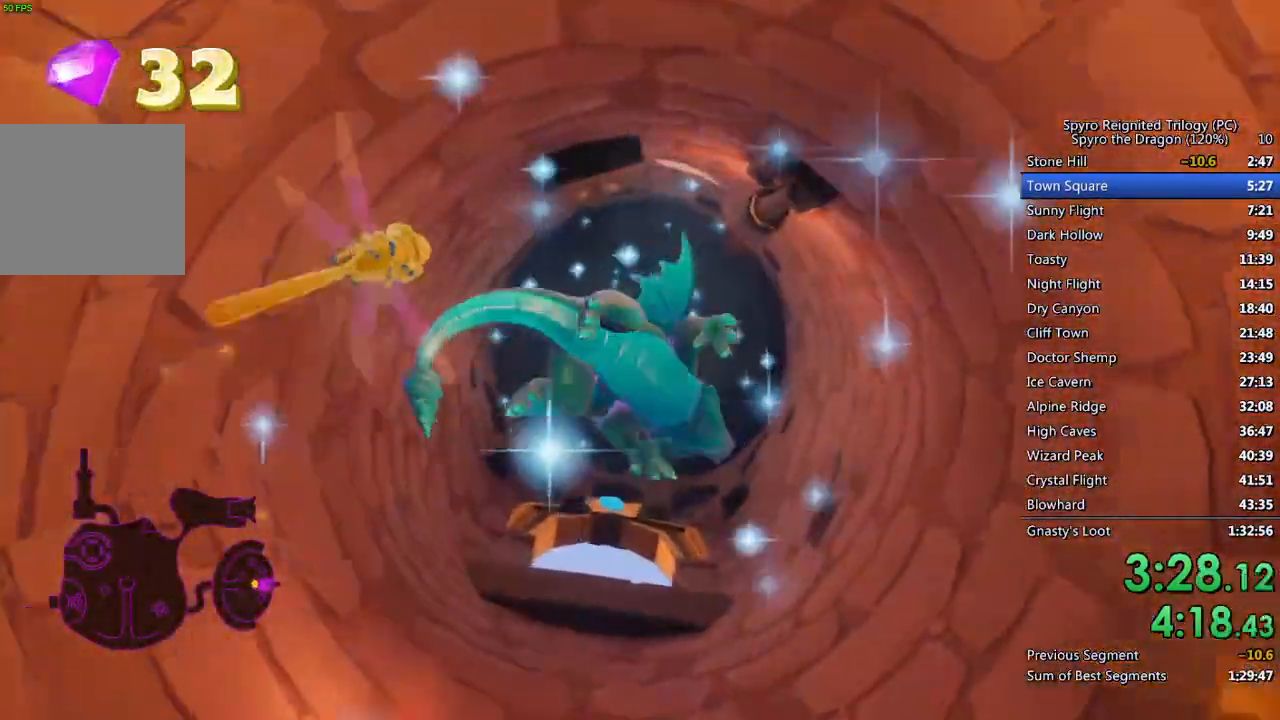
{"buttons": [], "left_stick": "center", "right_stick": "center", "events": [[83, "left_stick", "up"], [433, "left_stick", "center"]]}
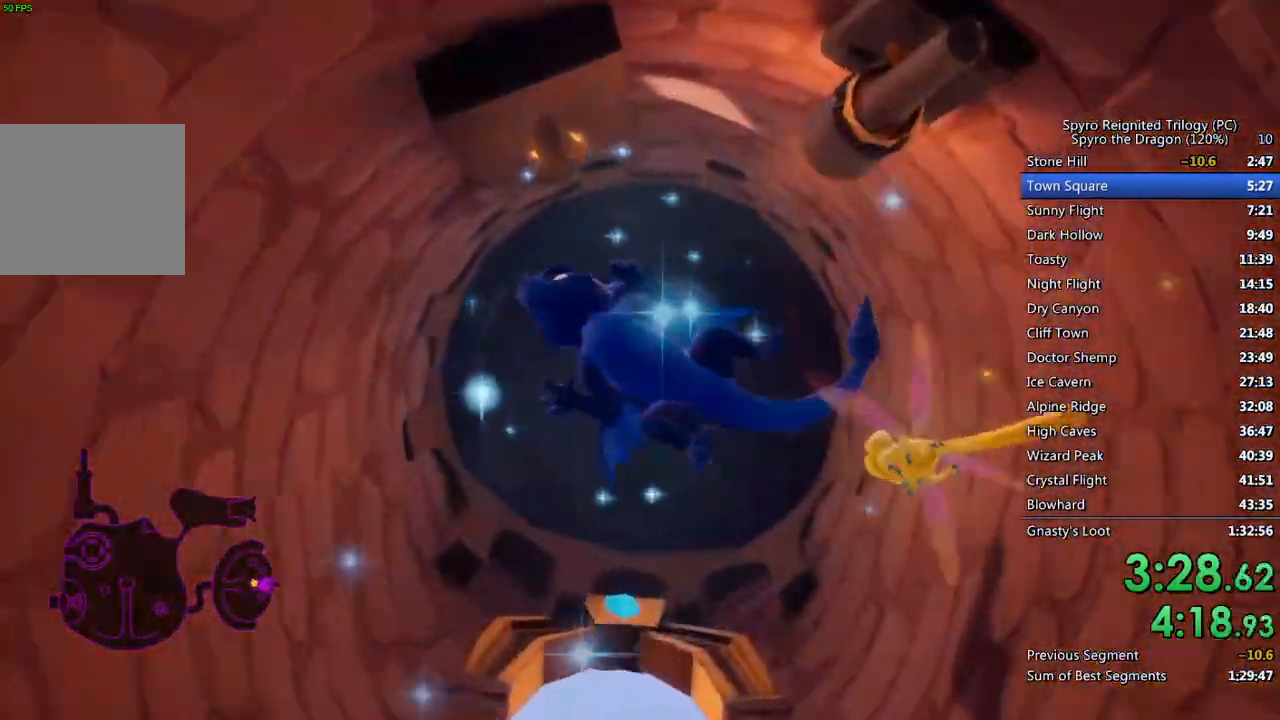
{"buttons": [], "left_stick": "up", "right_stick": "center", "events": [[117, "left_stick", "up"]]}
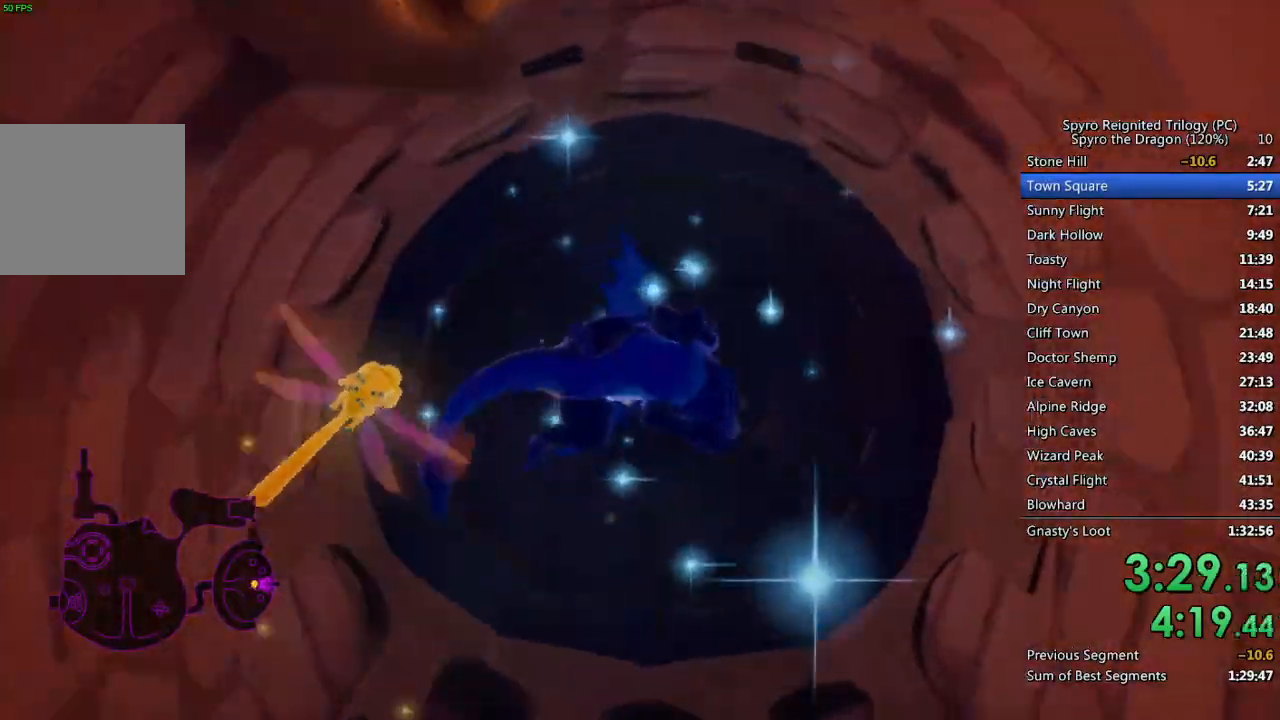
{"buttons": [], "left_stick": "up", "right_stick": "center", "events": [[100, "right_stick", "down"], [300, "right_stick", "center"]]}
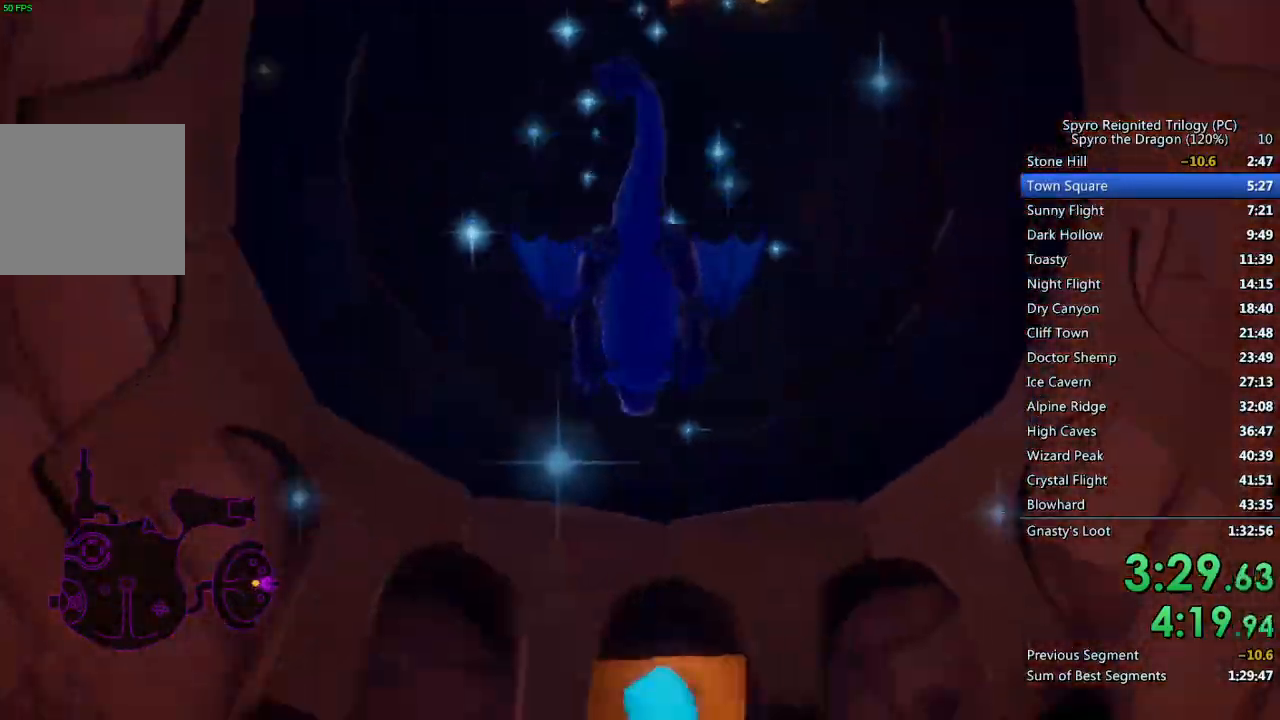
{"buttons": ["SQUARE"], "left_stick": "up", "right_stick": "center", "events": [[500, "SQUARE", "down"]]}
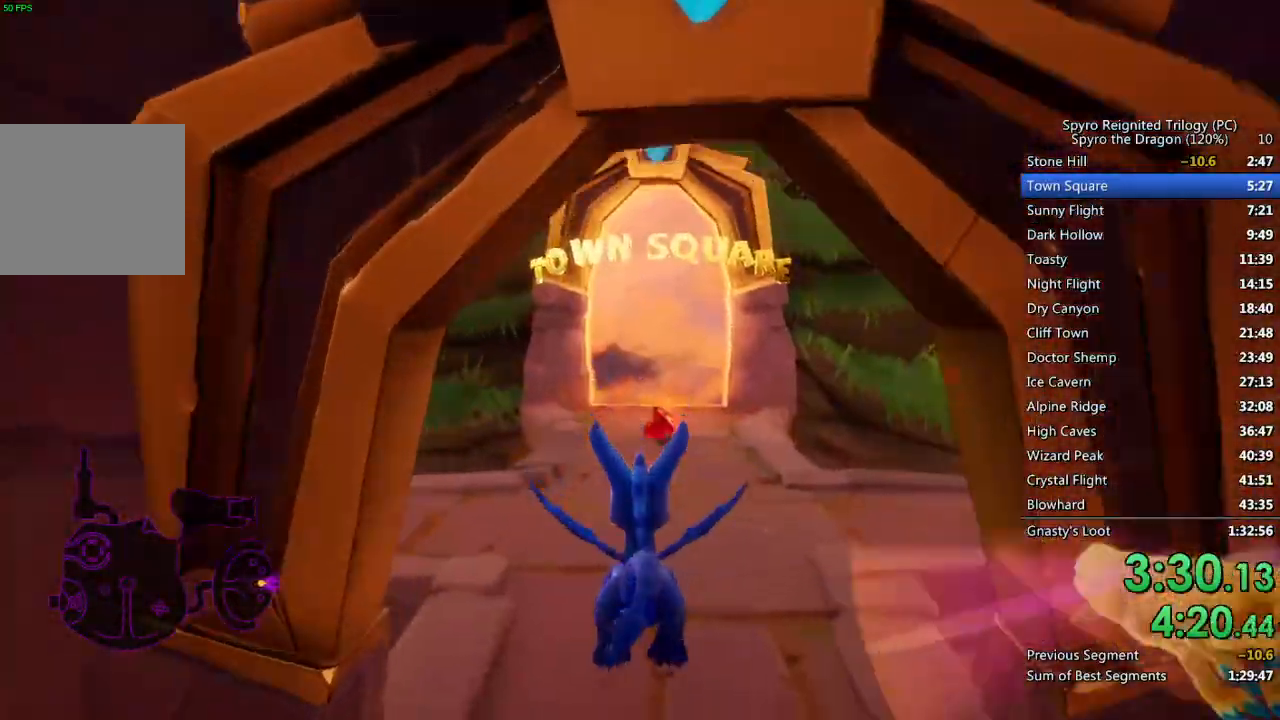
{"buttons": ["CROSS", "L2"], "left_stick": "up-left", "right_stick": "center", "events": [[100, "SQUARE", "up"], [117, "left_stick", "up-left"], [117, "right_stick", "down-left"], [333, "L2", "down"], [433, "right_stick", "center"], [483, "CROSS", "down"]]}
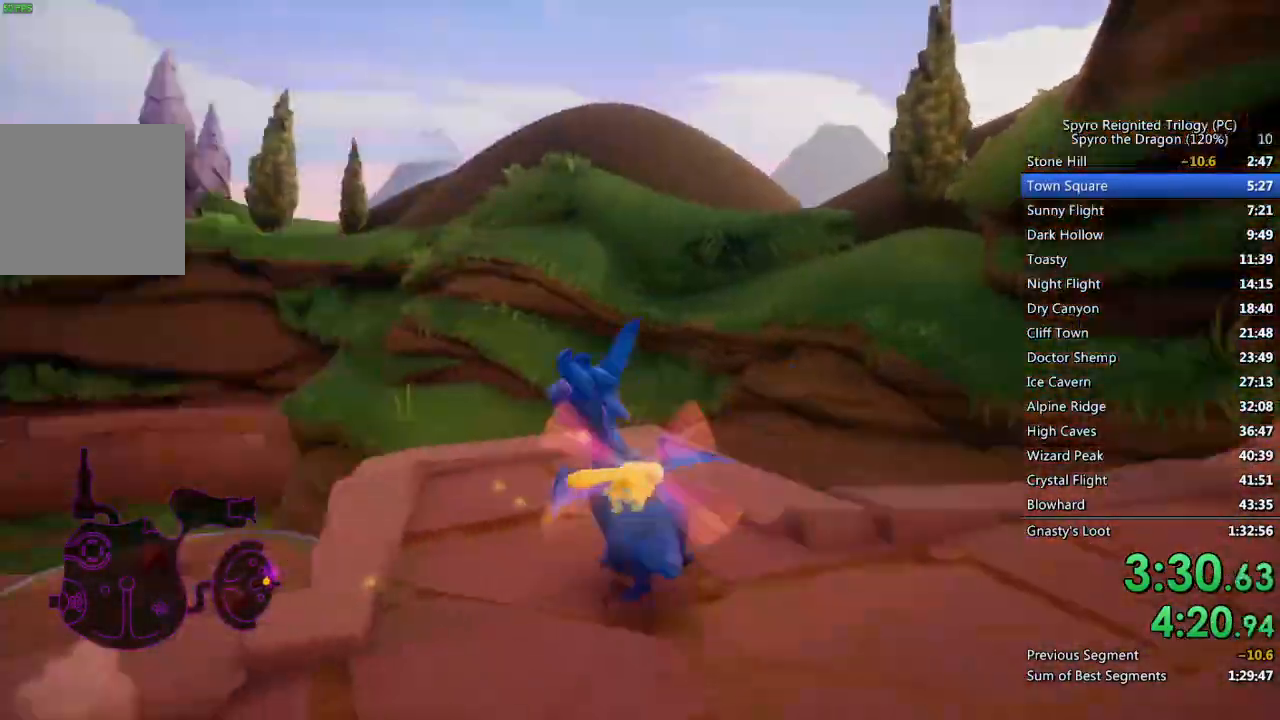
{"buttons": [], "left_stick": "up-left", "right_stick": "center", "events": [[17, "L2", "up"], [200, "CROSS", "up"], [267, "CROSS", "down"], [383, "CROSS", "up"]]}
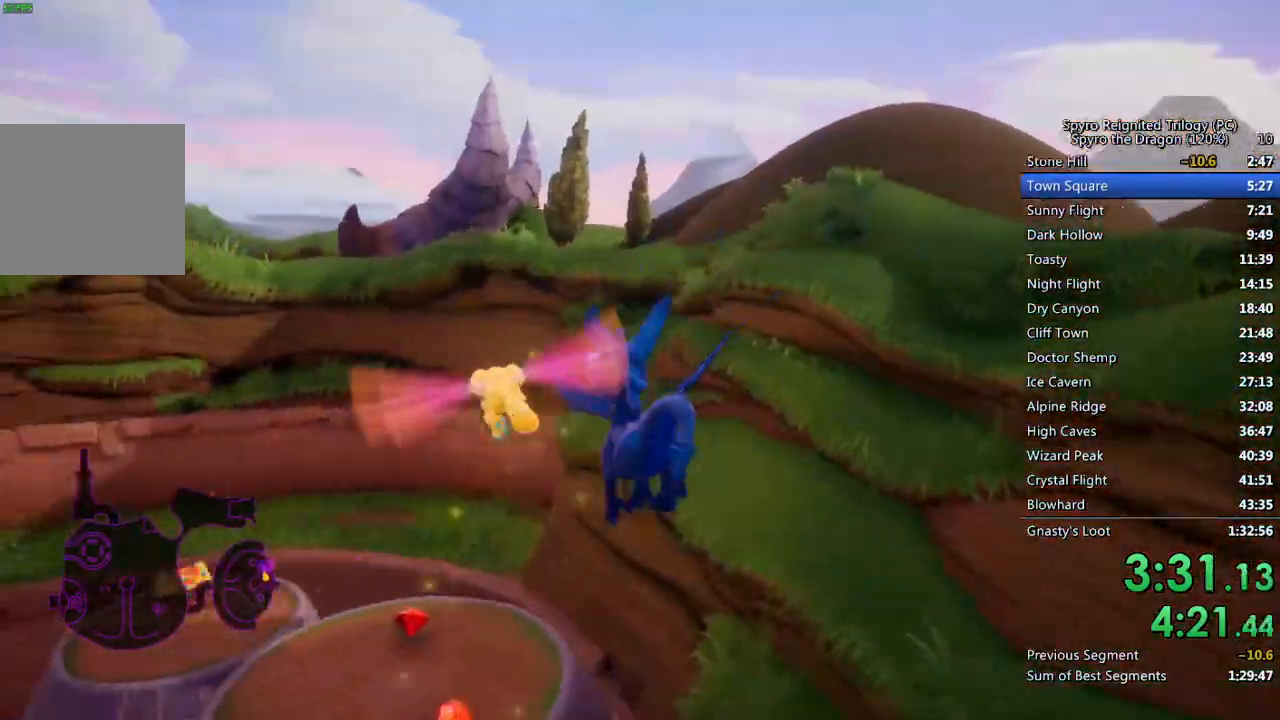
{"buttons": [], "left_stick": "up", "right_stick": "center", "events": [[33, "SQUARE", "down"], [83, "left_stick", "left"], [367, "left_stick", "up"], [383, "SQUARE", "up"]]}
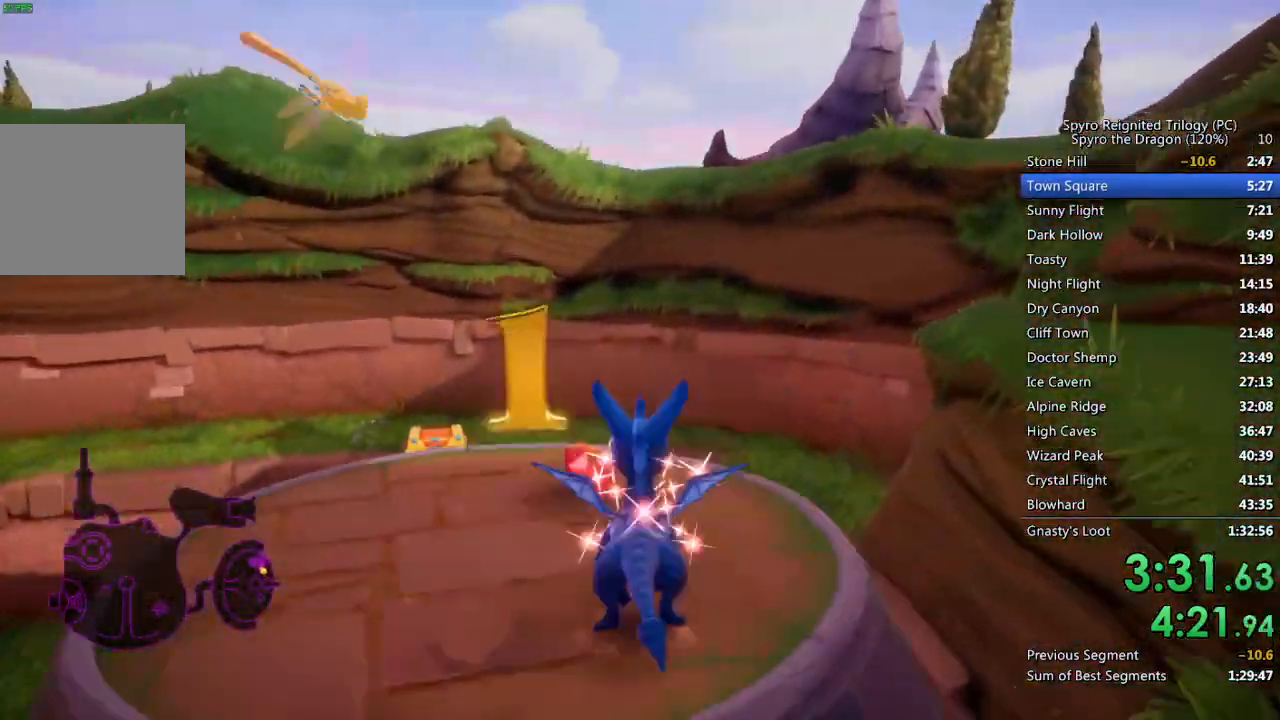
{"buttons": ["CROSS"], "left_stick": "up-left", "right_stick": "center", "events": [[83, "SQUARE", "down"], [117, "left_stick", "up-left"], [150, "CROSS", "down"], [283, "CROSS", "up"], [317, "SQUARE", "up"], [400, "CROSS", "down"]]}
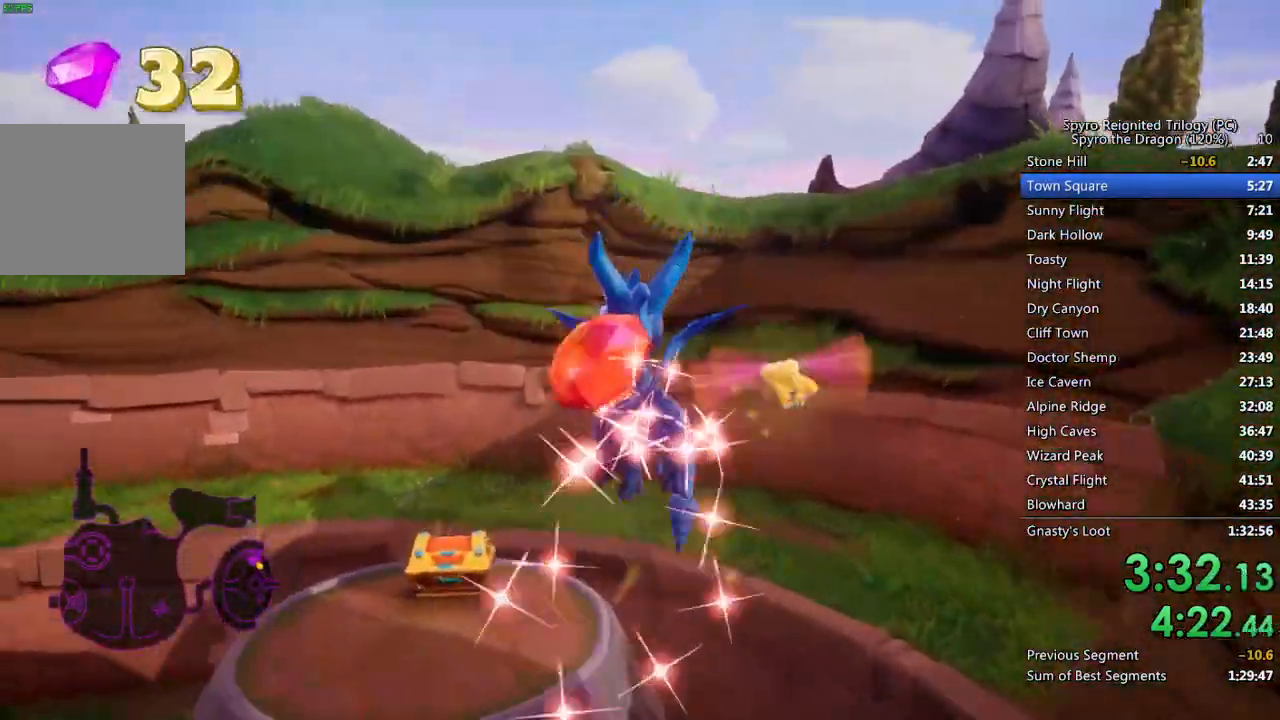
{"buttons": ["SQUARE"], "left_stick": "center", "right_stick": "center", "events": [[17, "CROSS", "up"], [250, "SQUARE", "down"], [267, "left_stick", "center"]]}
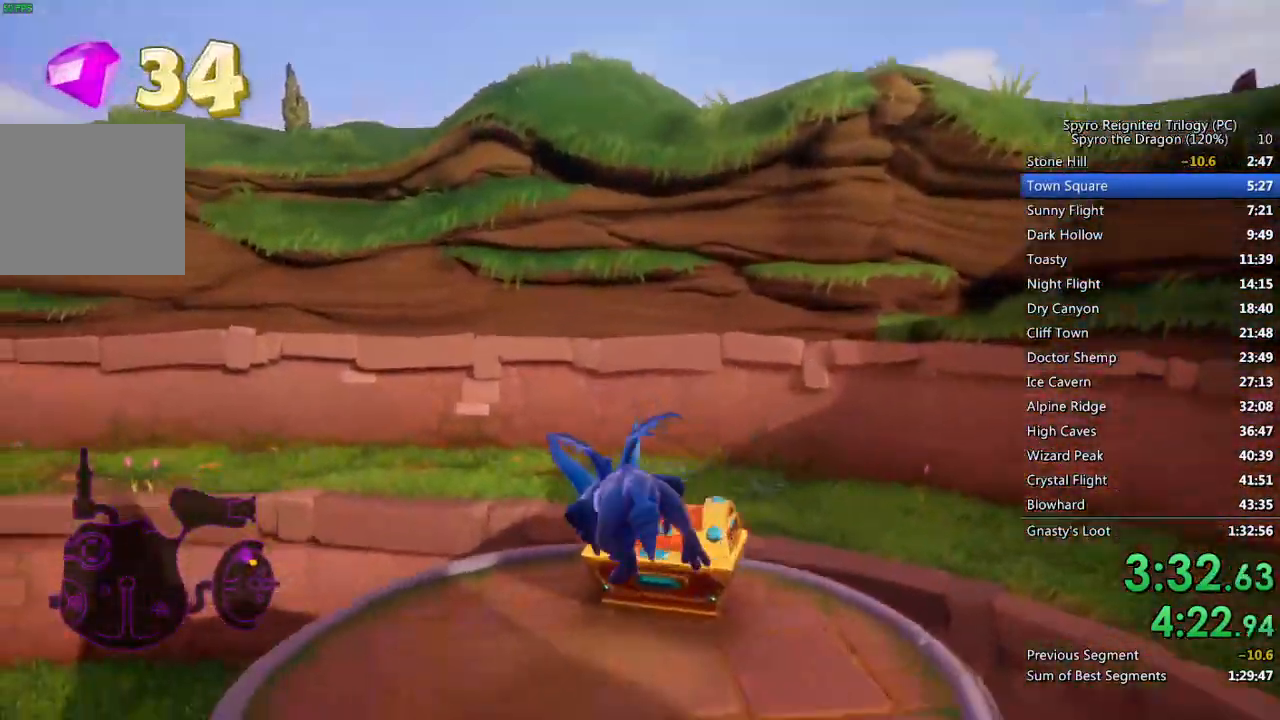
{"buttons": ["CROSS", "SQUARE"], "left_stick": "up-left", "right_stick": "center"}
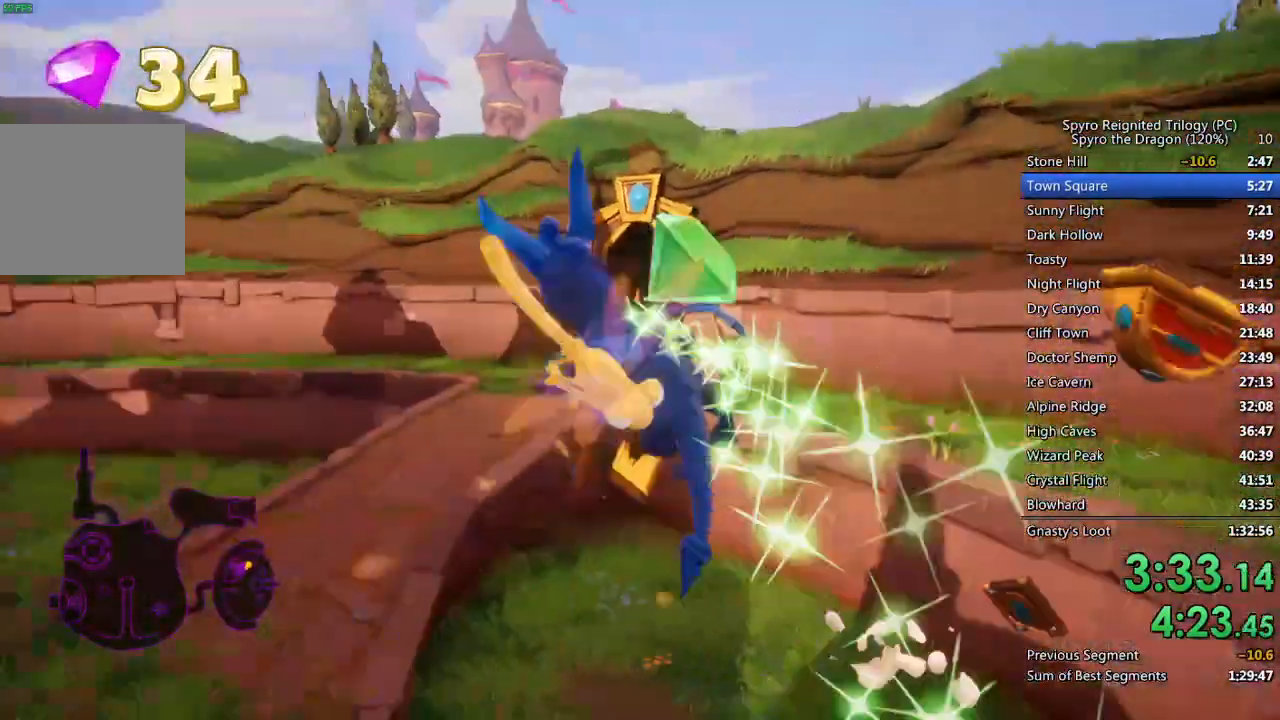
{"buttons": ["SQUARE"], "left_stick": "center", "right_stick": "center", "events": [[67, "CROSS", "up"], [100, "left_stick", "center"], [217, "left_stick", "left"], [483, "left_stick", "center"]]}
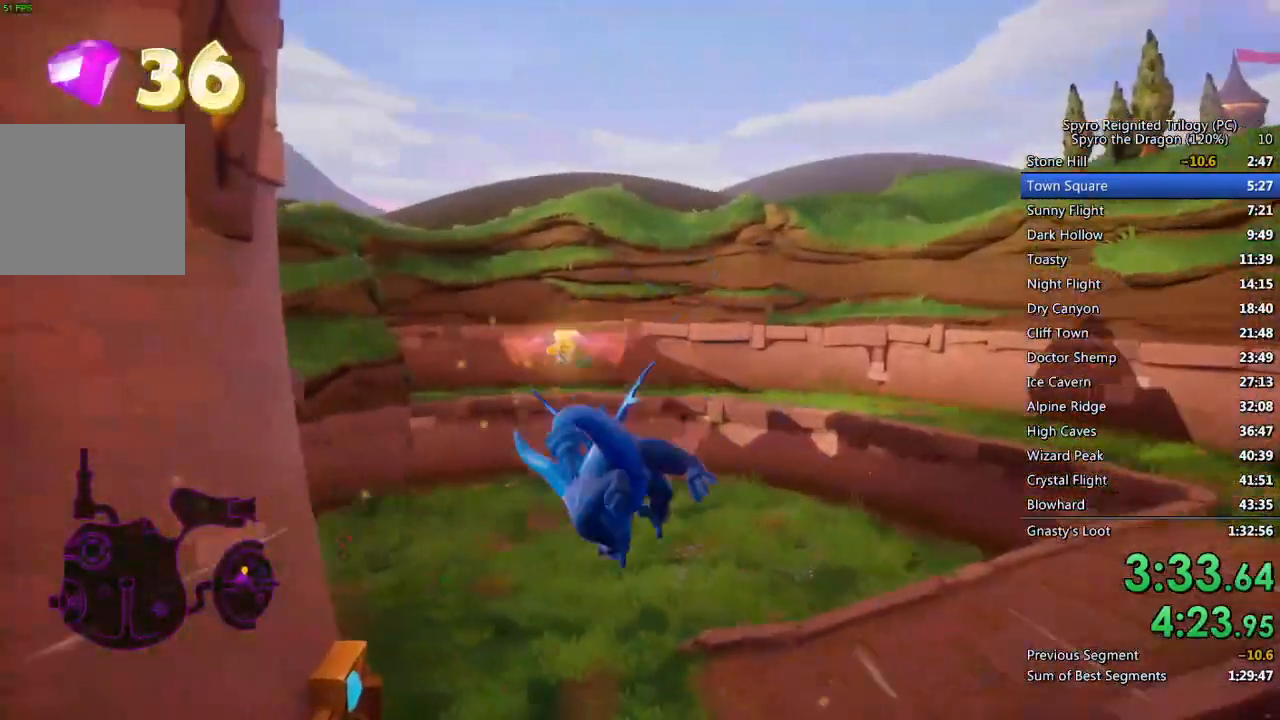
{"buttons": ["SQUARE"], "left_stick": "left", "right_stick": "center", "events": [[300, "left_stick", "left"]]}
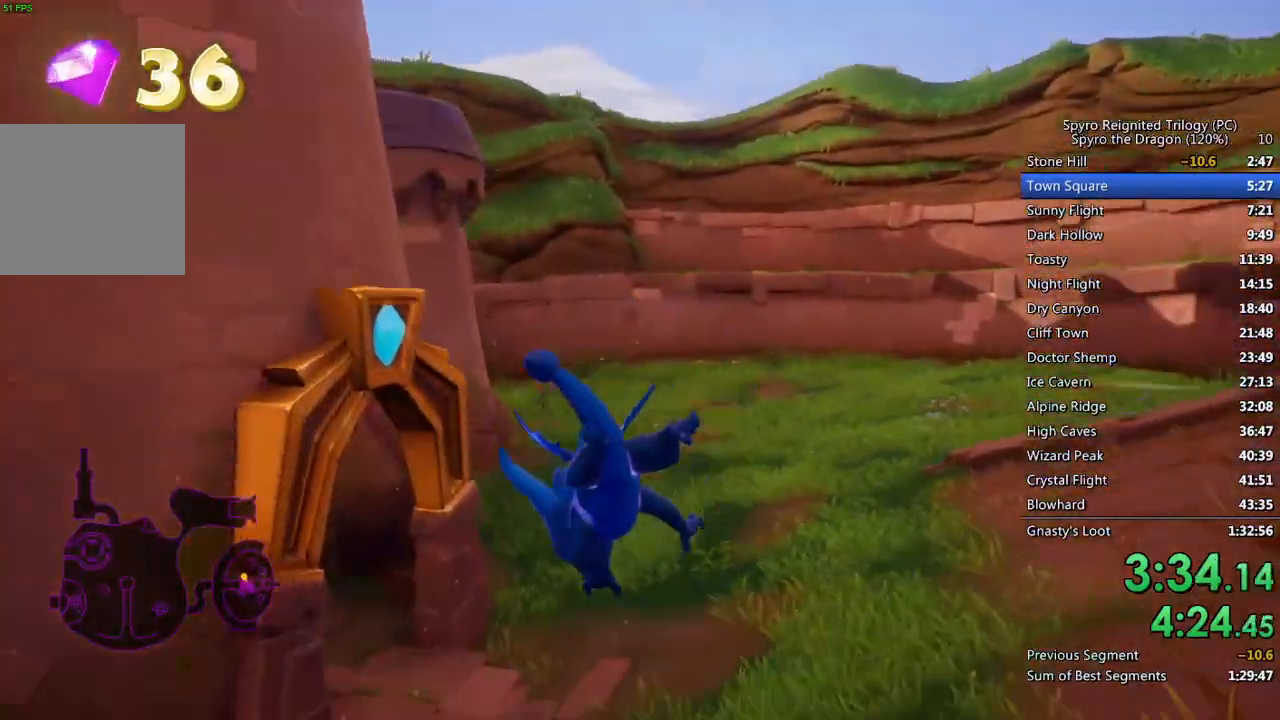
{"buttons": ["SQUARE"], "left_stick": "up-left", "right_stick": "center", "events": [[83, "left_stick", "center"], [200, "left_stick", "up-left"]]}
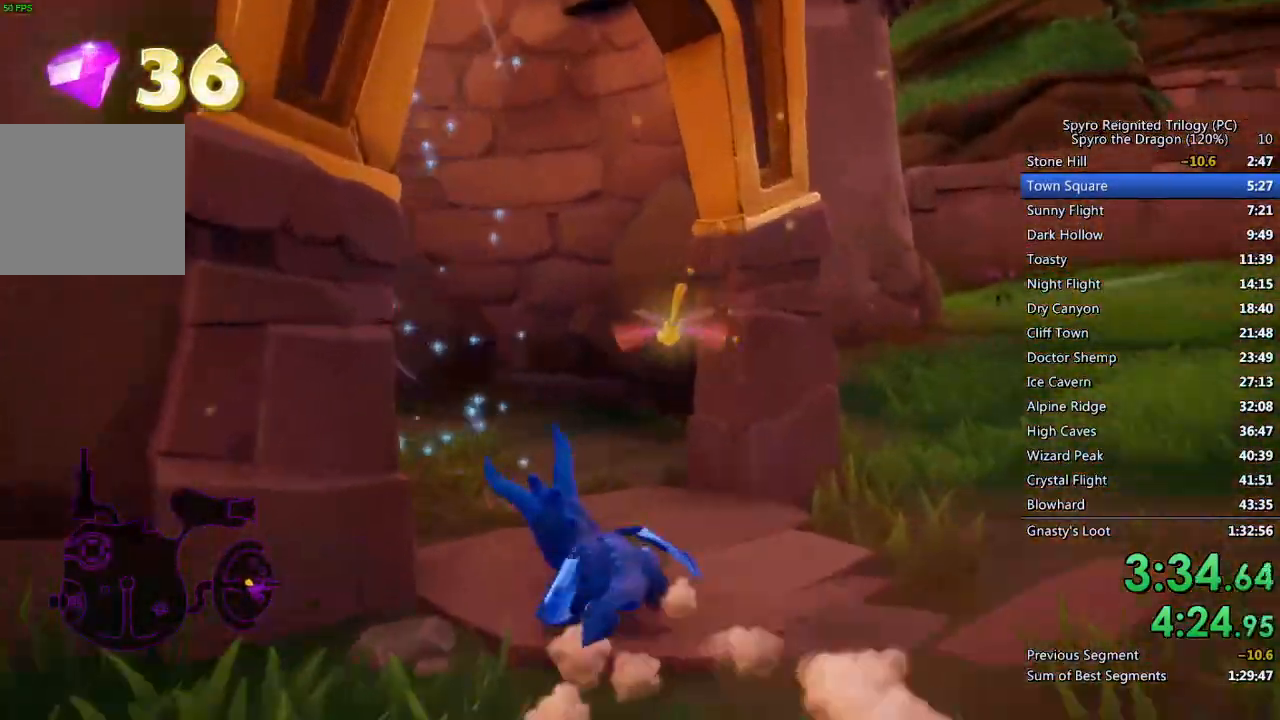
{"buttons": ["CROSS"], "left_stick": "up-left", "right_stick": "center", "events": [[133, "SQUARE", "up"], [167, "CROSS", "down"]]}
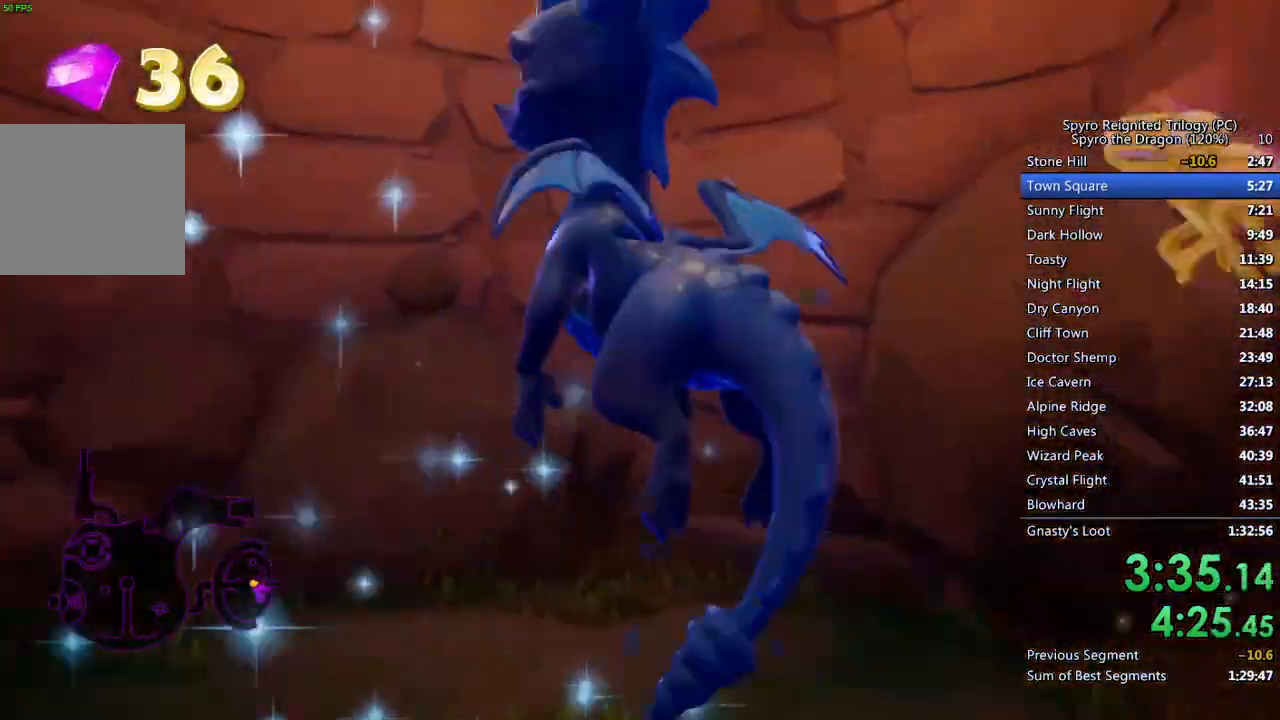
{"buttons": [], "left_stick": "center", "right_stick": "center", "events": [[67, "left_stick", "up"], [250, "left_stick", "center"], [367, "CROSS", "up"]]}
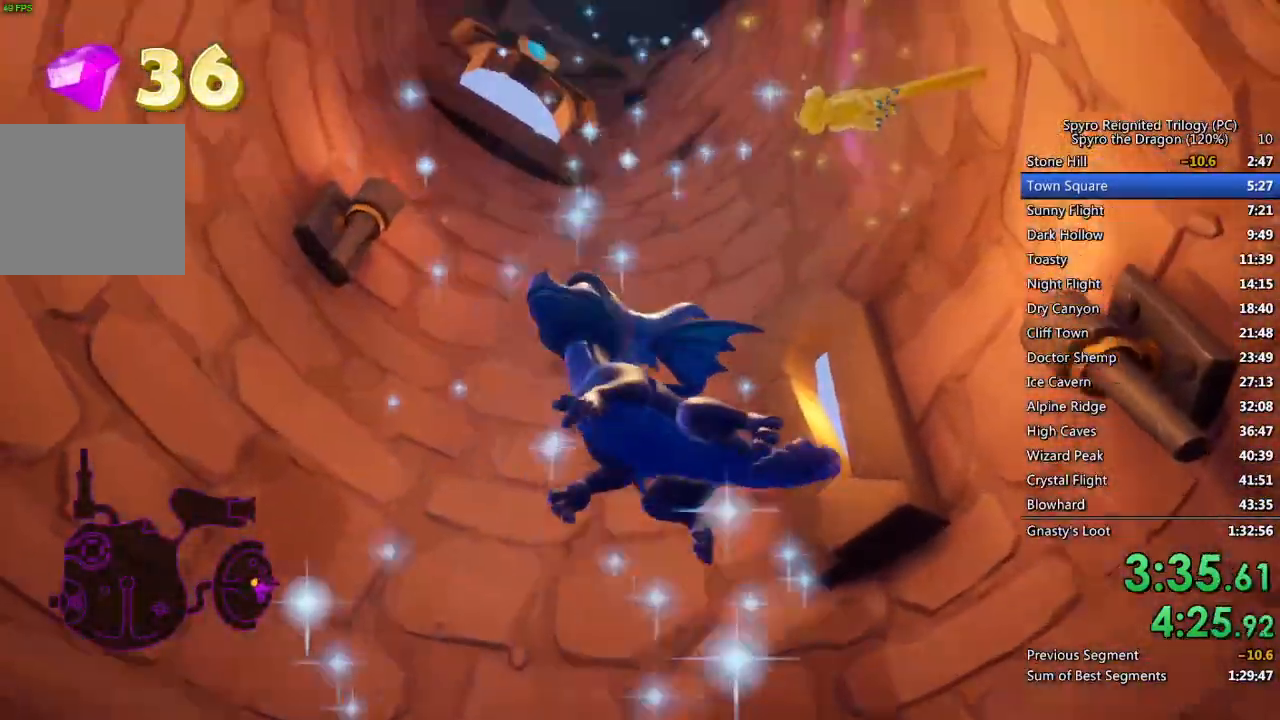
{"buttons": [], "left_stick": "up", "right_stick": "center", "events": [[83, "left_stick", "up"]]}
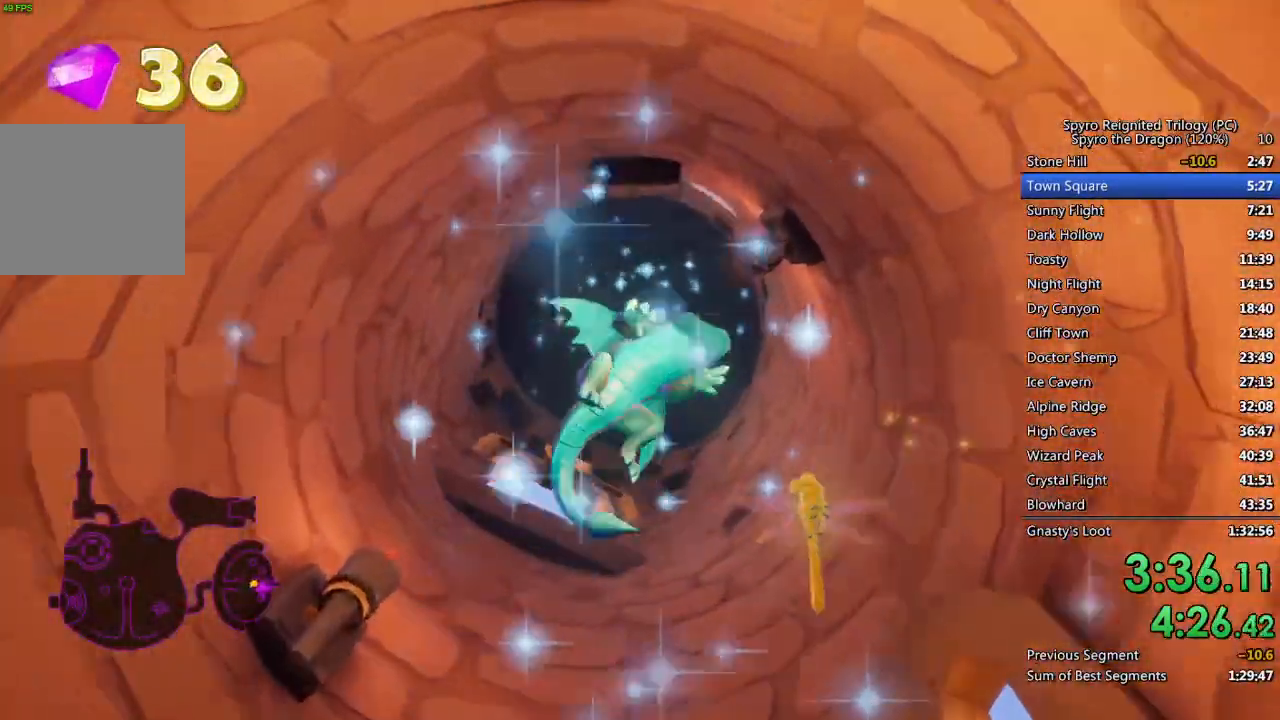
{"buttons": [], "left_stick": "up", "right_stick": "center", "events": []}
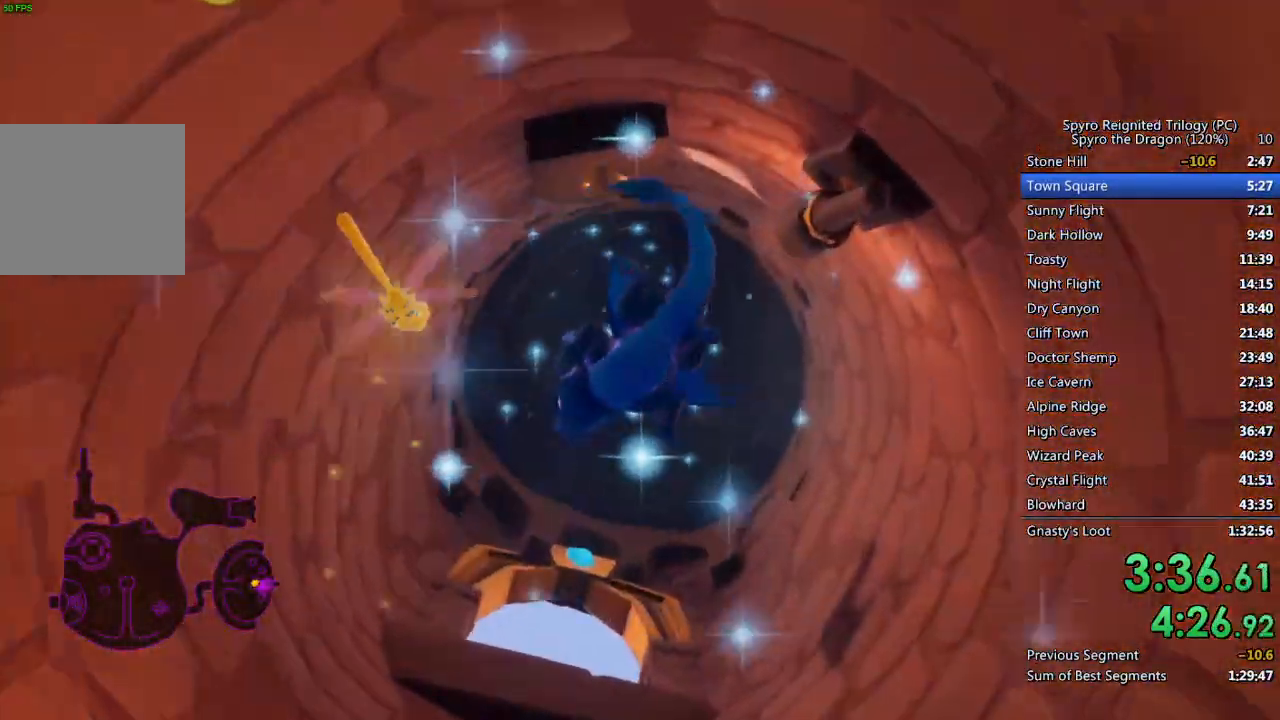
{"buttons": [], "left_stick": "up", "right_stick": "center", "events": []}
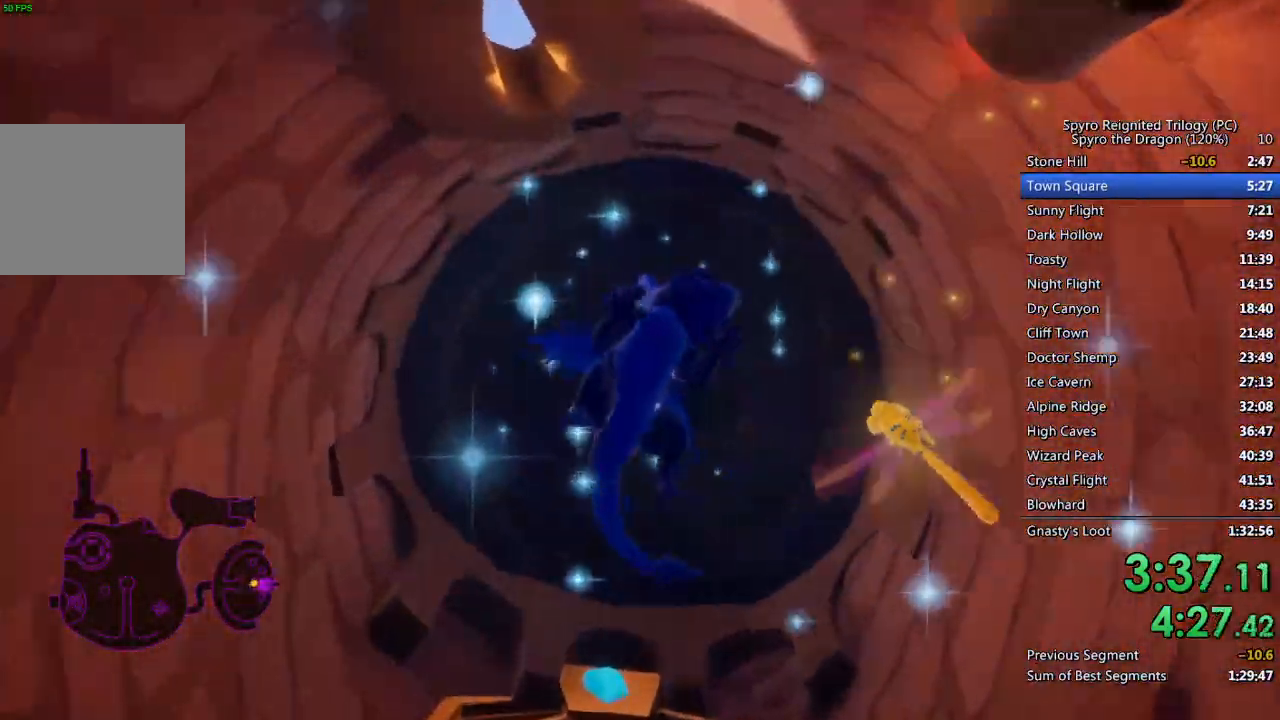
{"buttons": [], "left_stick": "up", "right_stick": "center", "events": [[200, "right_stick", "down"], [383, "right_stick", "center"]]}
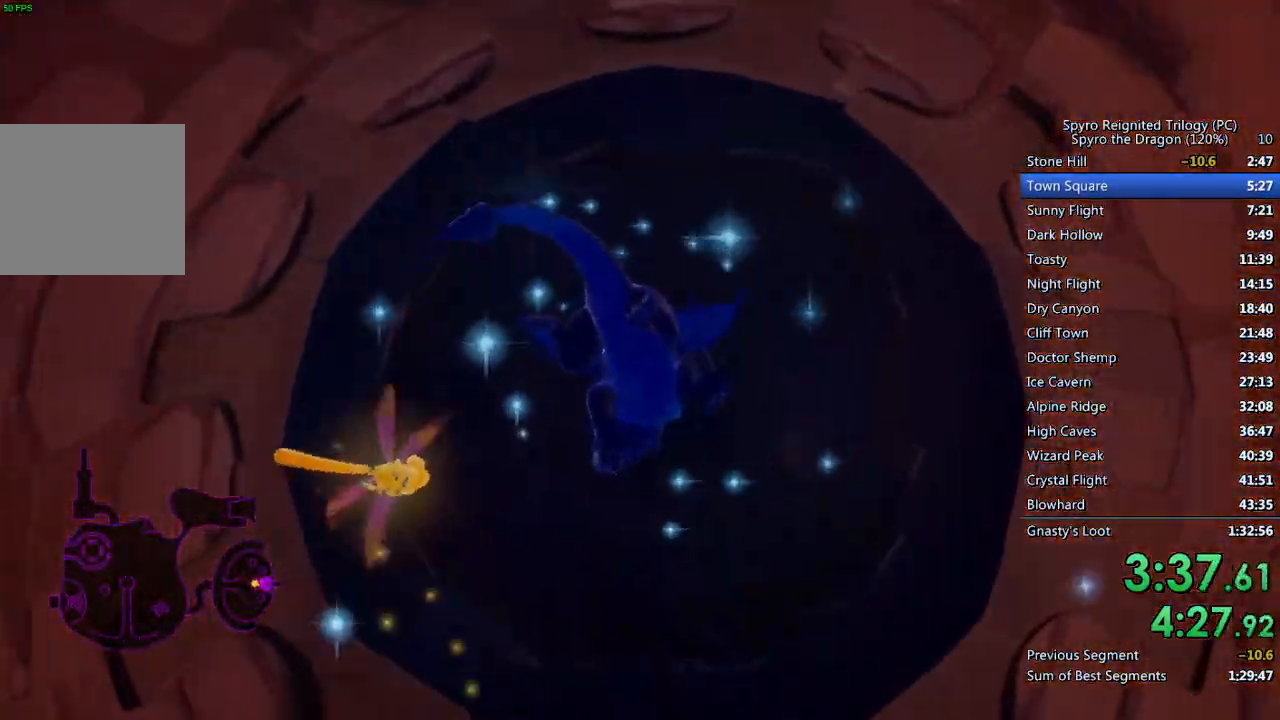
{"buttons": [], "left_stick": "up", "right_stick": "center", "events": [[83, "right_stick", "down"], [250, "right_stick", "center"]]}
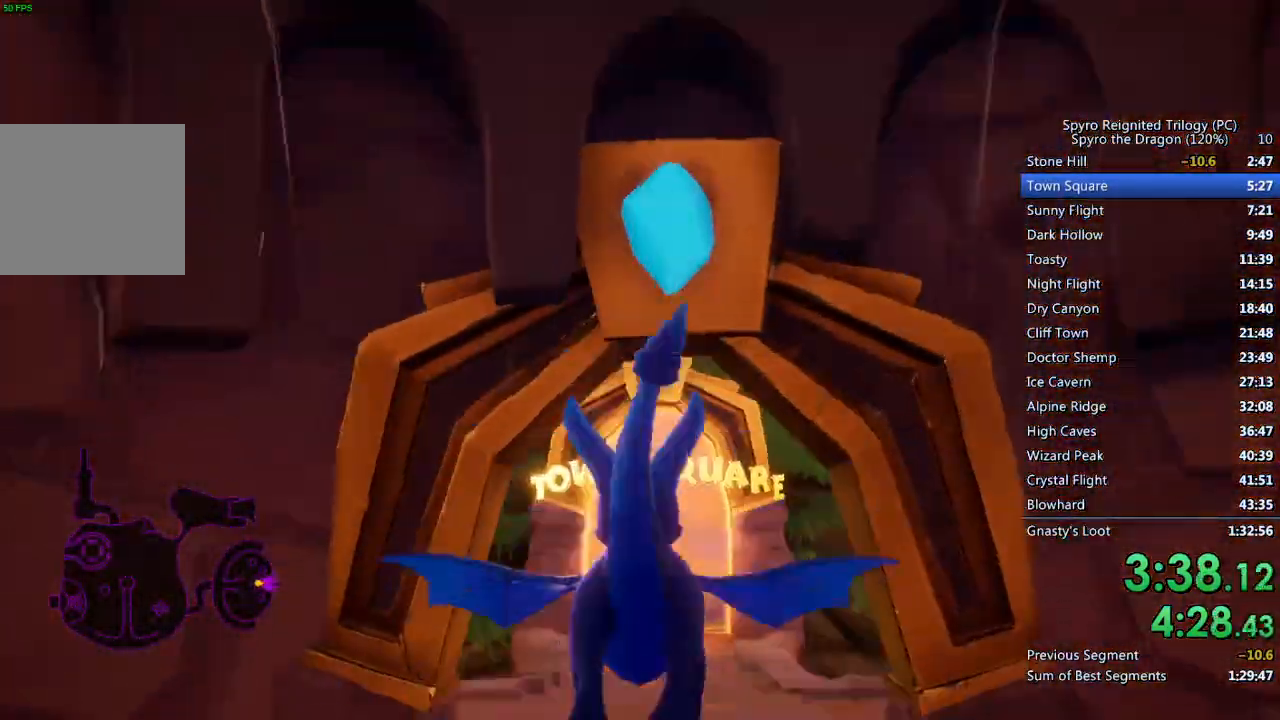
{"buttons": ["SQUARE"], "left_stick": "center", "right_stick": "center", "events": [[83, "SQUARE", "down"], [167, "left_stick", "center"]]}
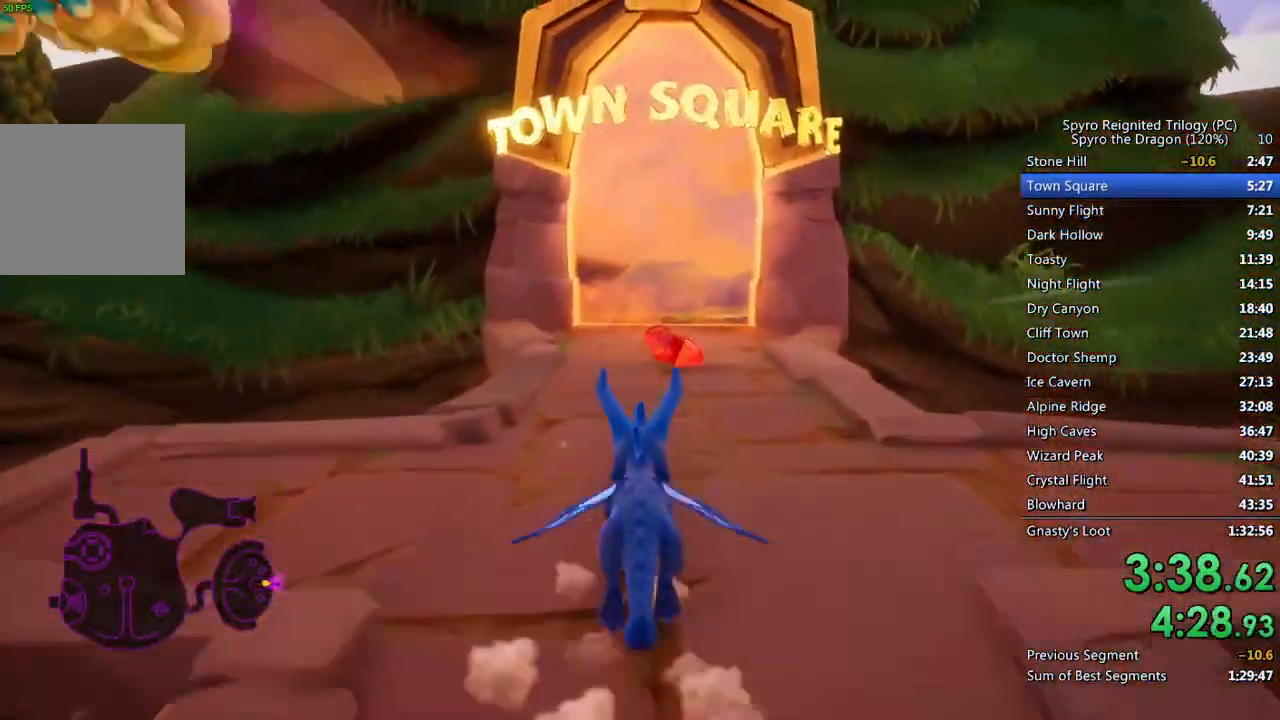
{"buttons": ["SQUARE"], "left_stick": "center", "right_stick": "center", "events": [[150, "left_stick", "up-right"], [217, "left_stick", "center"]]}
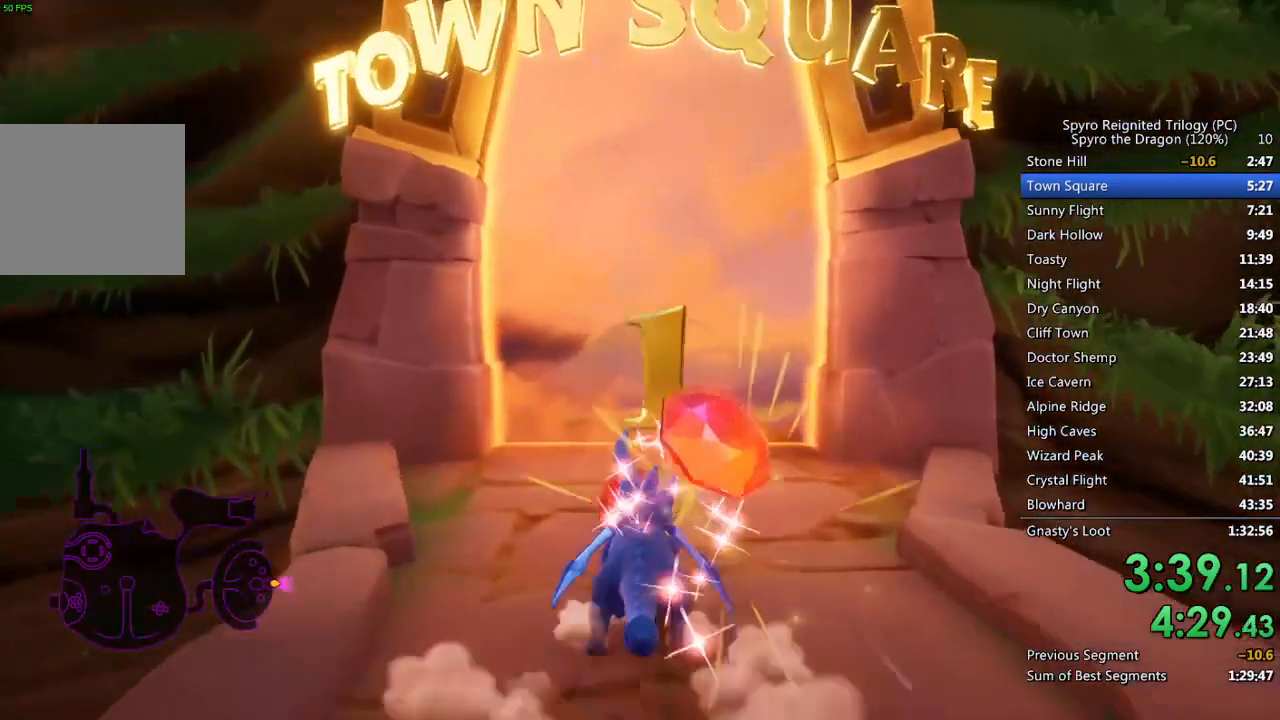
{"buttons": ["SQUARE"], "left_stick": "center", "right_stick": "center", "events": []}
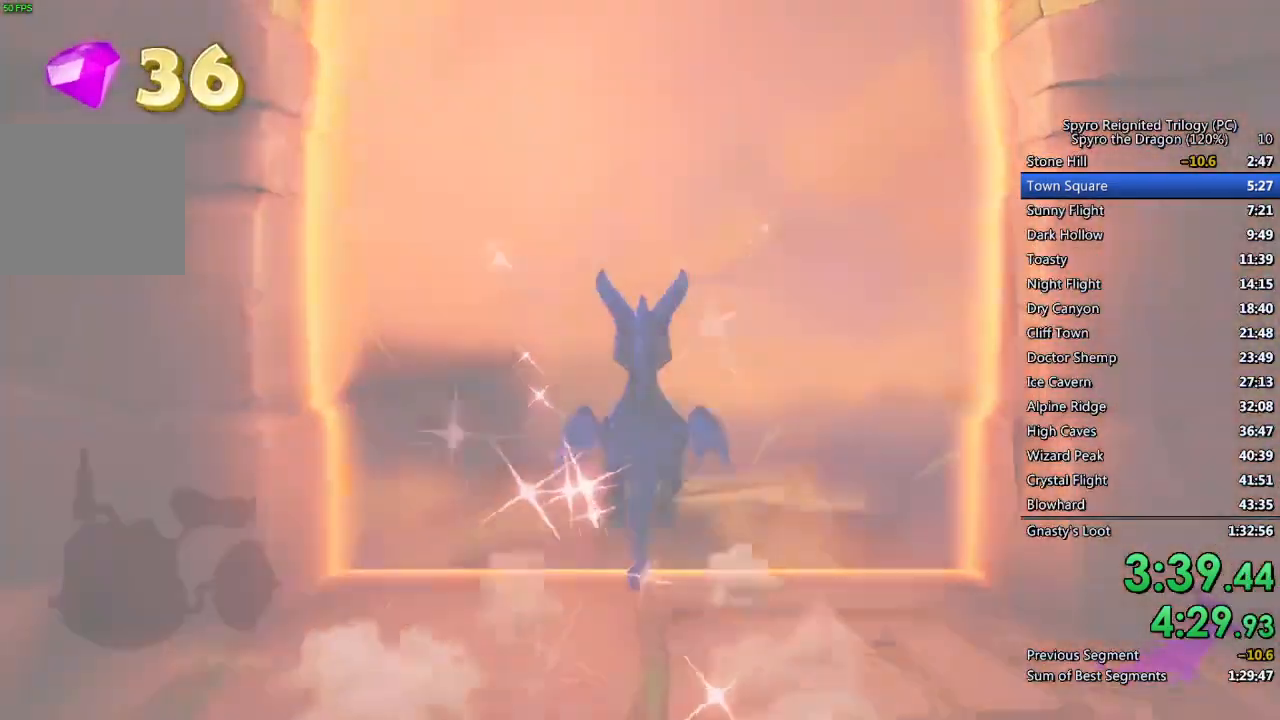
{"buttons": ["SQUARE"], "left_stick": "center", "right_stick": "center", "events": []}
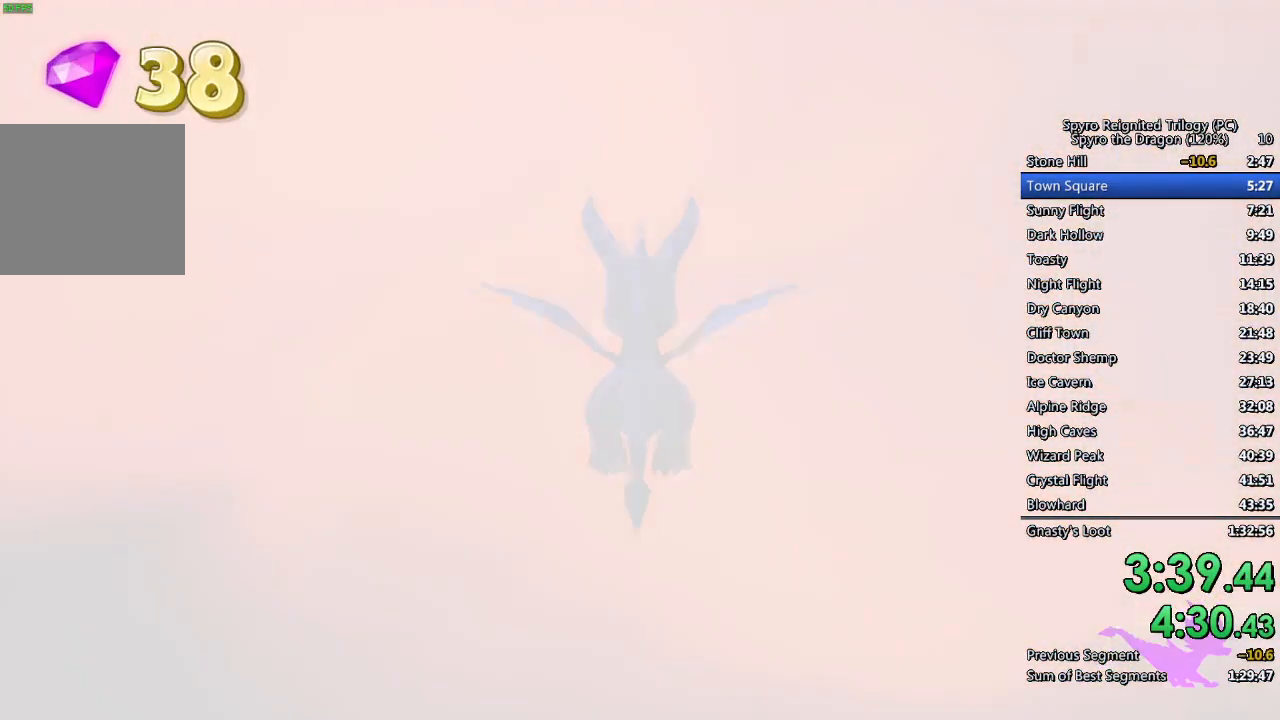
{"buttons": [], "left_stick": "center", "right_stick": "center", "events": [[217, "SQUARE", "up"]]}